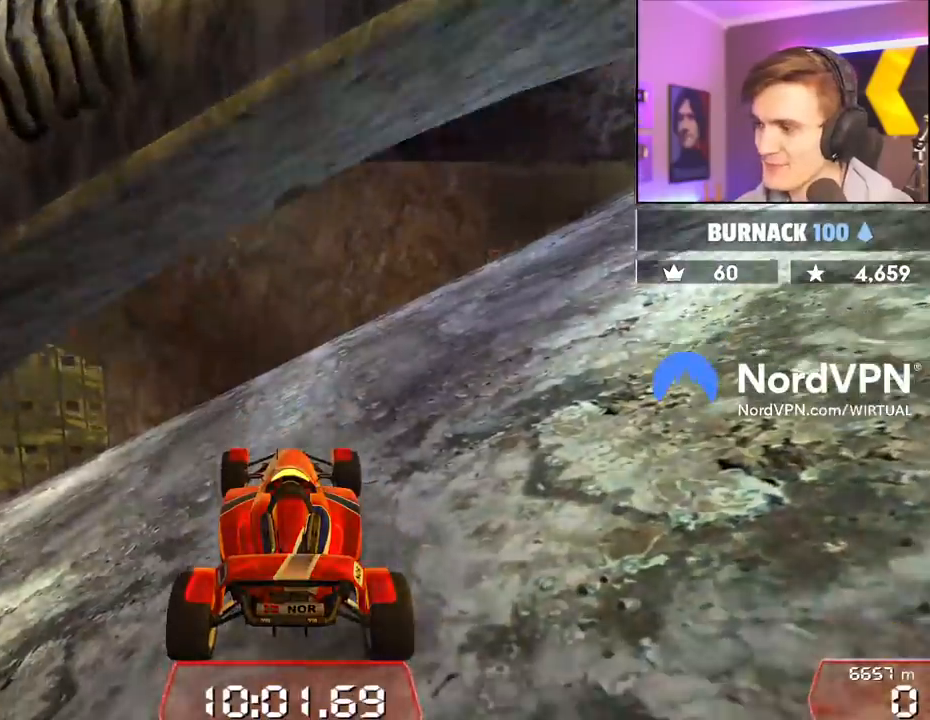
Gameplay with keyboard; each line is a JSON object with the keys held at the frame after it. "events" lists presses ("down") and releases ("up") of "brake", "down", "left", "right" and "up" between this image and that frame as [ms after this image, input, new state], when the widget could be followed in between. No other keys are recorded. Mouse input is not recorded. Key names are as the overlay labels them; some are game actions (e.g. jump) rather than physical keys.
{"keys": ["left", "up"], "events": [[267, "left", "up"], [400, "left", "down"]]}
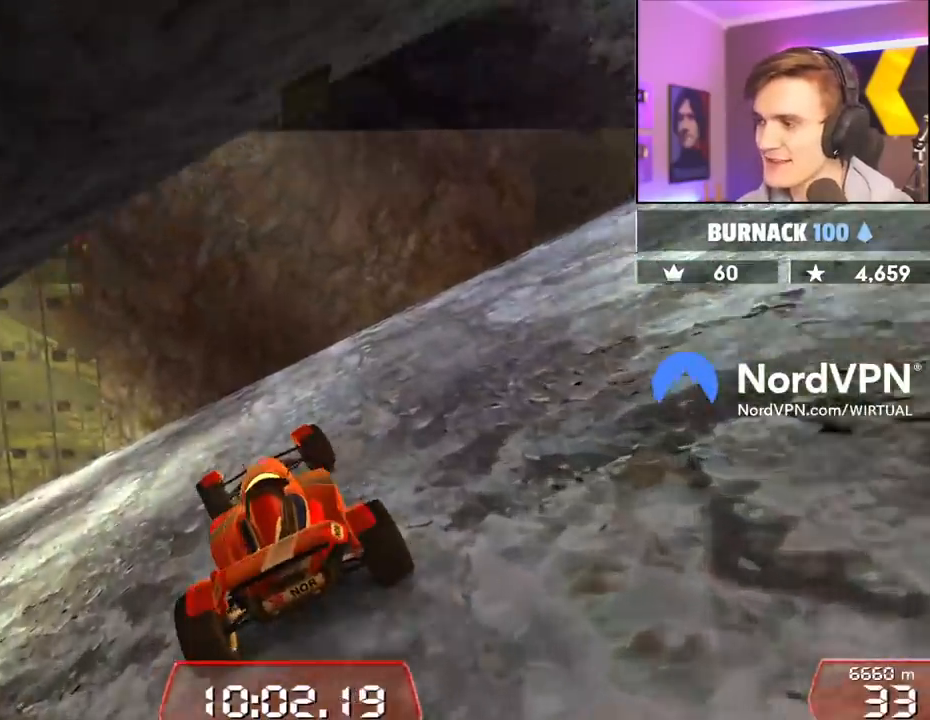
{"keys": ["left", "up"], "events": [[234, "left", "up"], [334, "left", "down"]]}
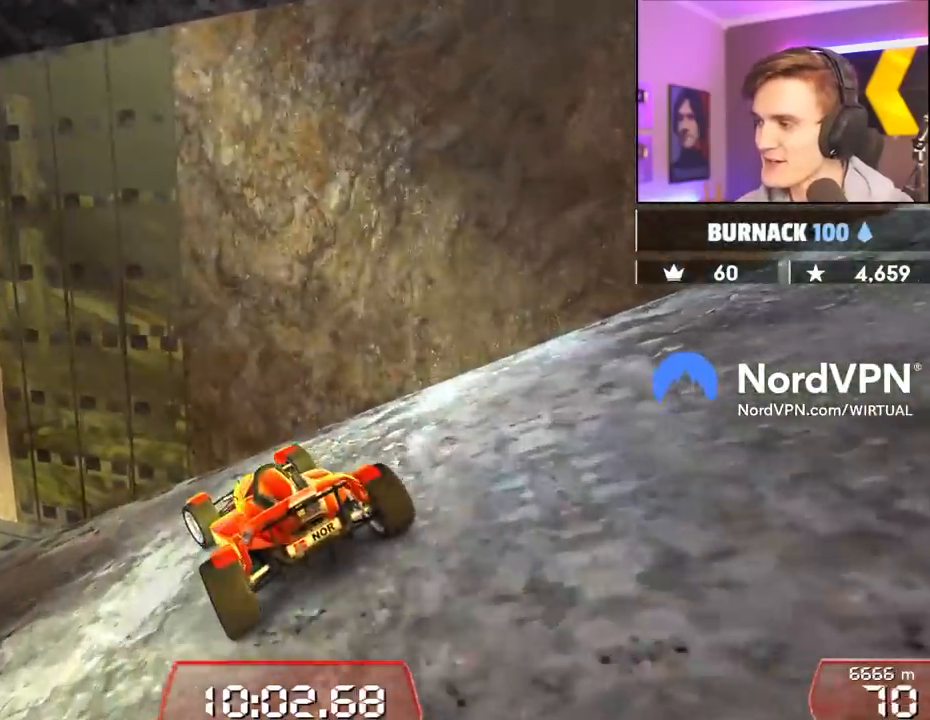
{"keys": ["right", "up"], "events": [[350, "left", "up"], [484, "right", "down"]]}
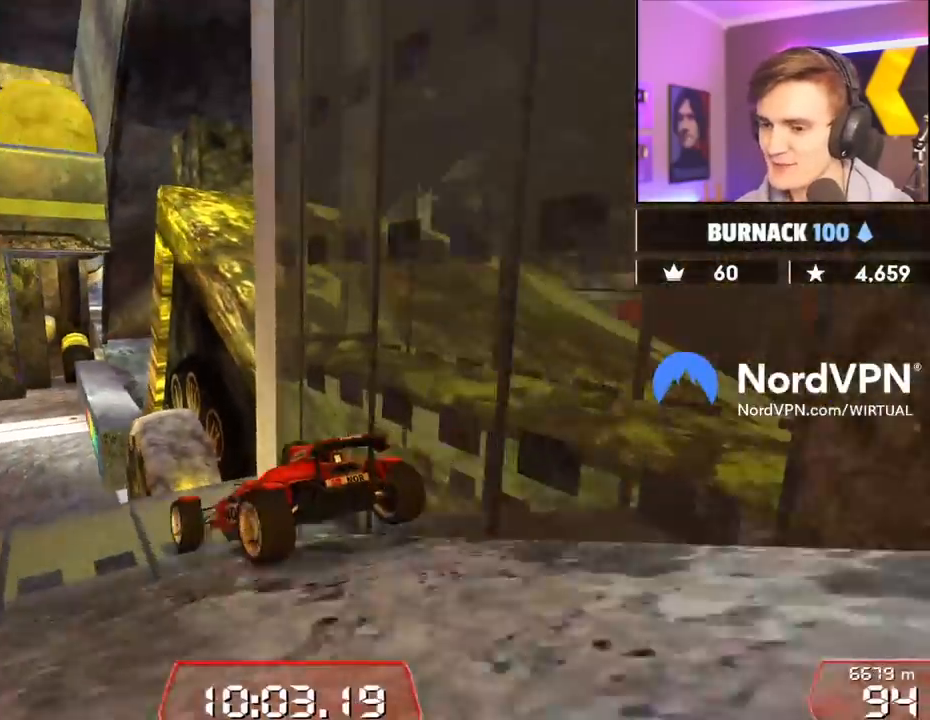
{"keys": ["up"], "events": [[317, "right", "up"]]}
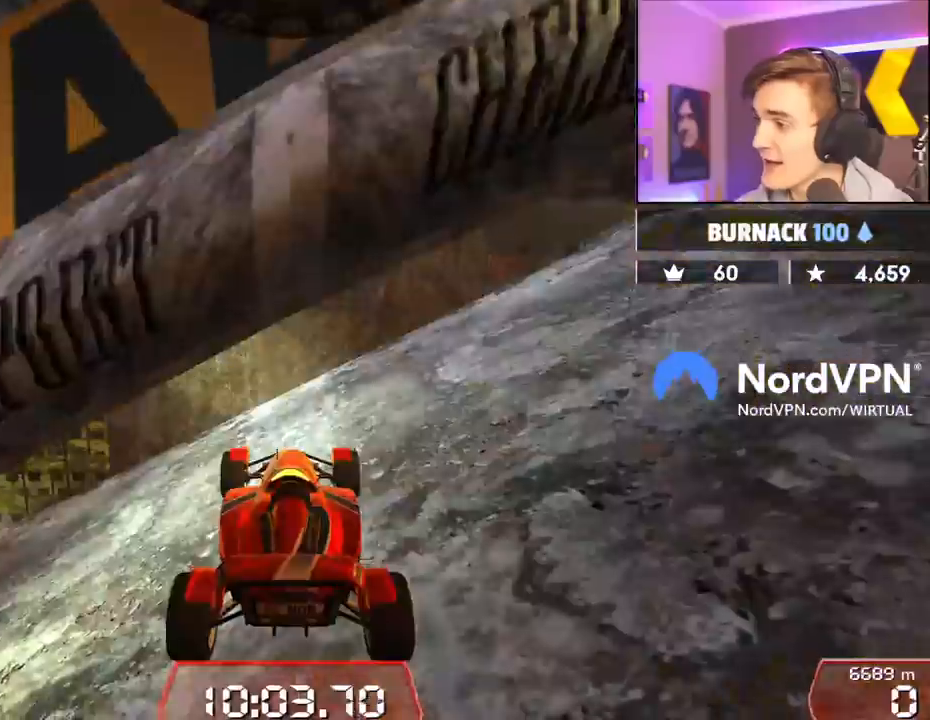
{"keys": ["left", "up"], "events": [[184, "left", "down"]]}
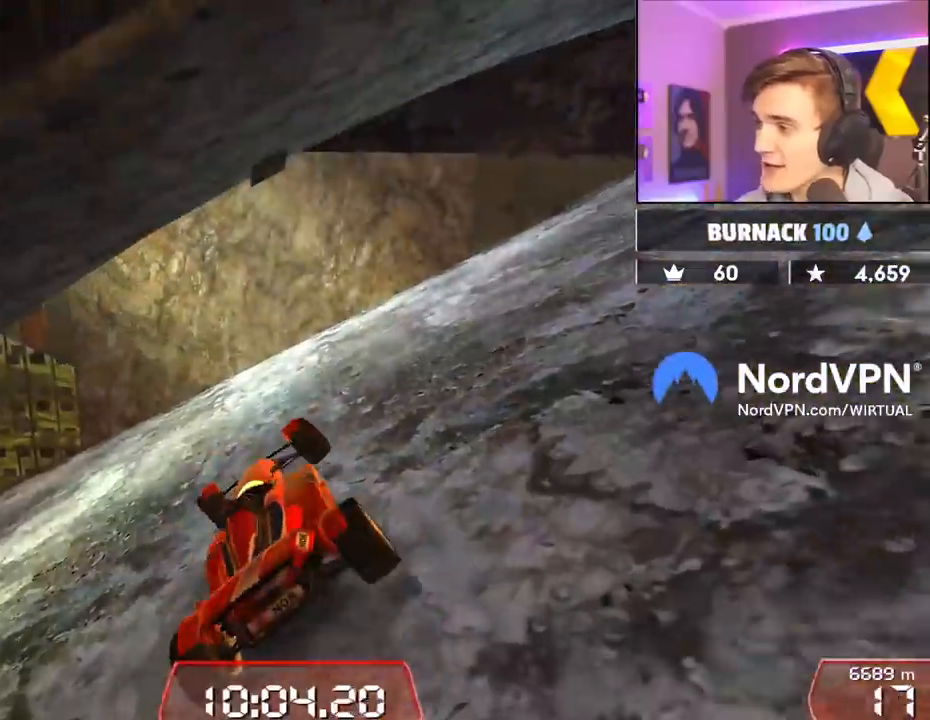
{"keys": ["left", "up"], "events": []}
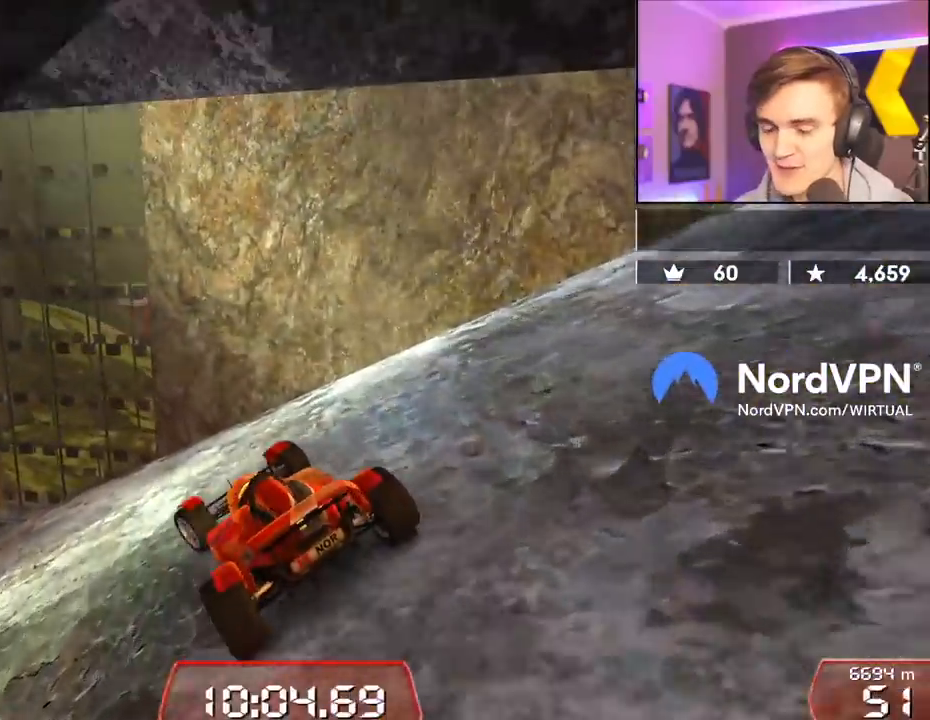
{"keys": ["left", "up"], "events": [[117, "left", "up"], [217, "left", "down"], [350, "left", "up"], [400, "left", "down"]]}
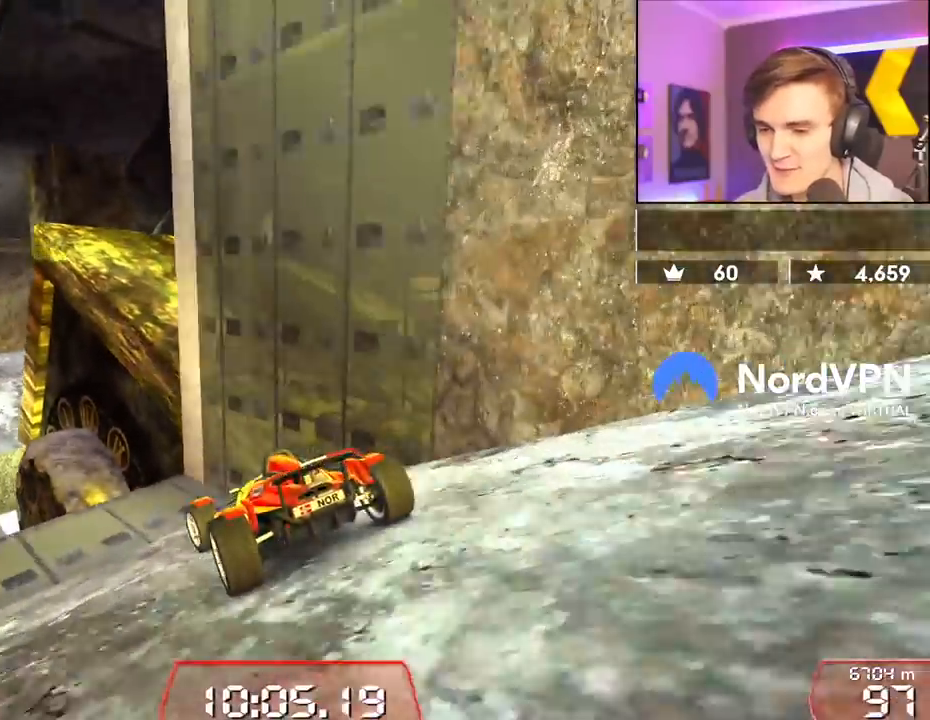
{"keys": ["right", "up"], "events": [[84, "left", "up"], [417, "right", "down"]]}
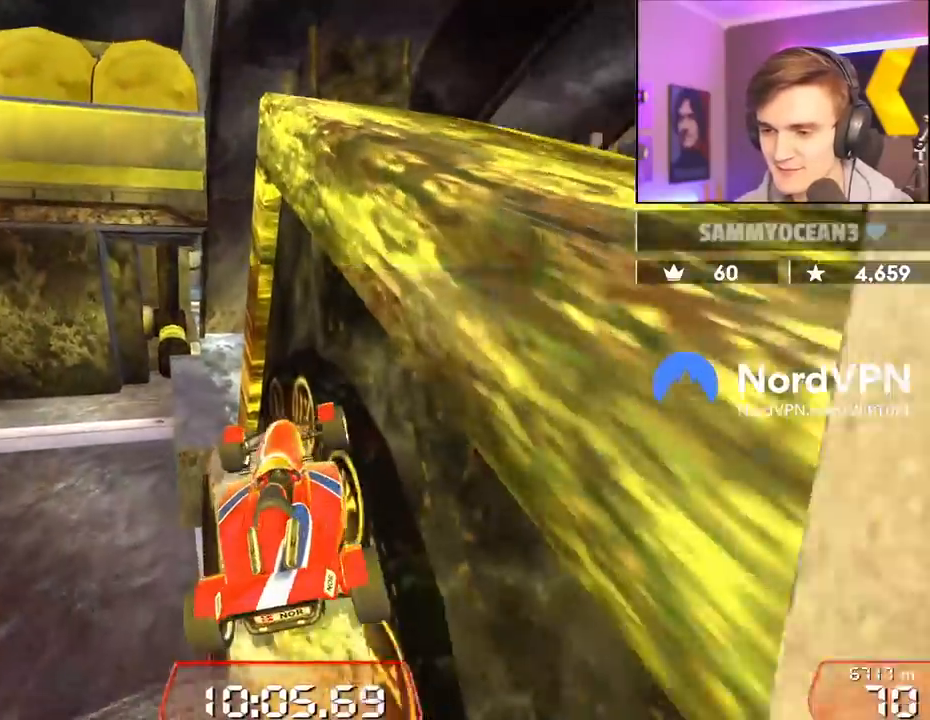
{"keys": ["right", "up"], "events": [[150, "right", "up"], [300, "left", "down"], [434, "left", "up"], [484, "right", "down"]]}
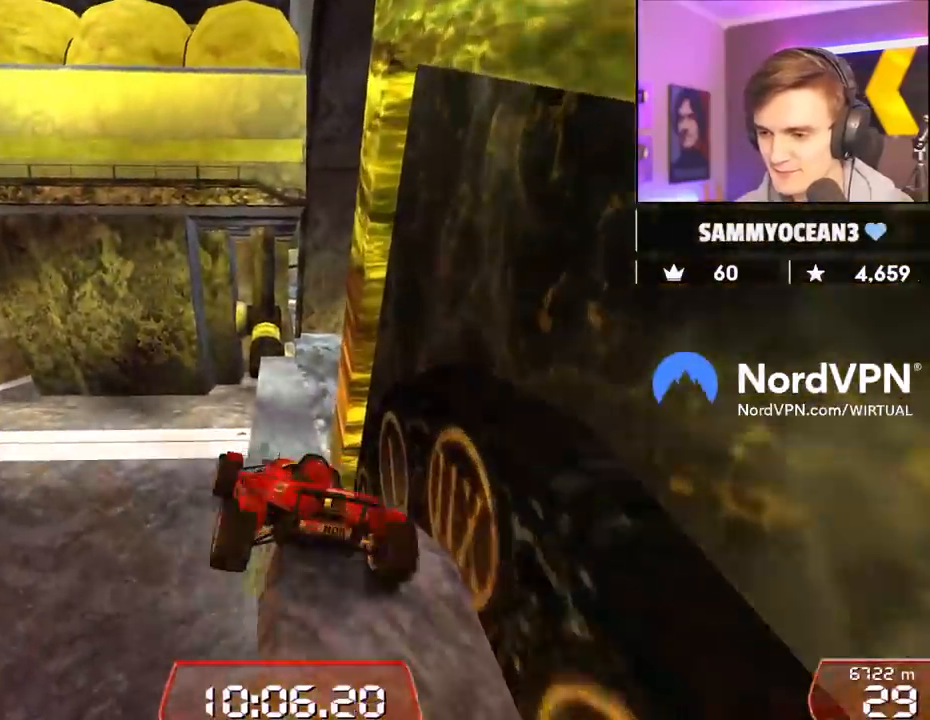
{"keys": ["left", "up"], "events": [[167, "right", "up"], [500, "left", "down"]]}
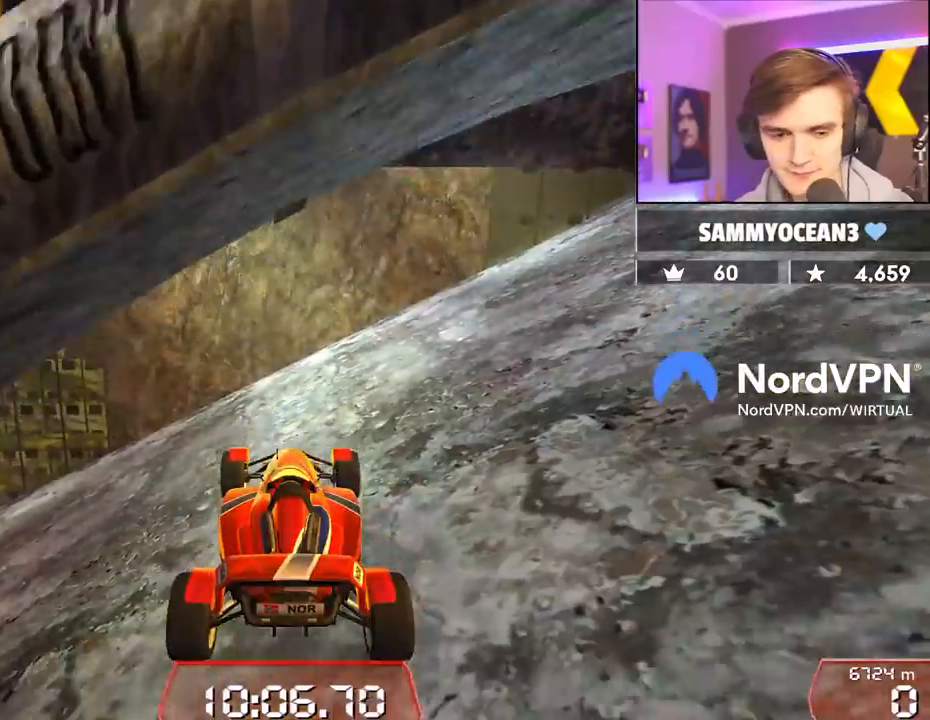
{"keys": ["left", "up"], "events": [[367, "left", "up"], [467, "left", "down"]]}
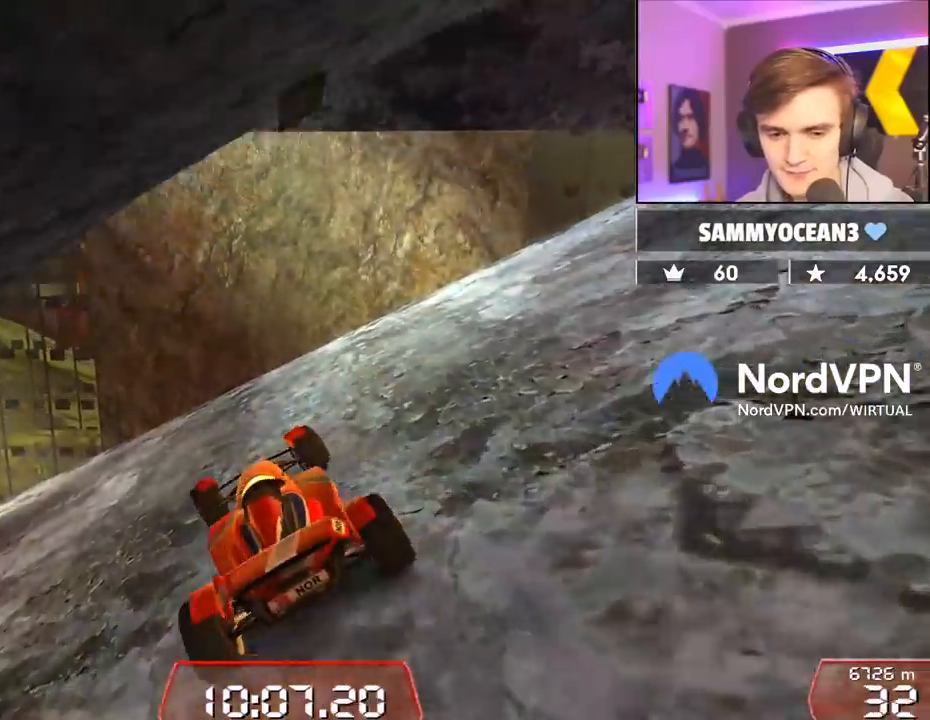
{"keys": ["left", "up"], "events": []}
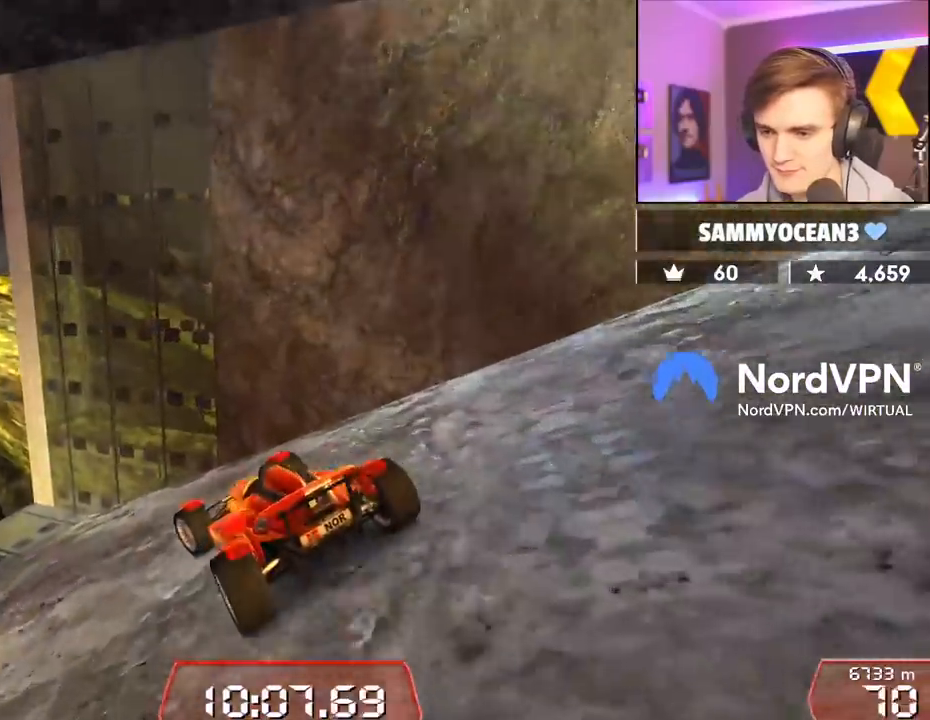
{"keys": ["up"], "events": [[167, "left", "up"], [267, "left", "down"], [400, "left", "up"]]}
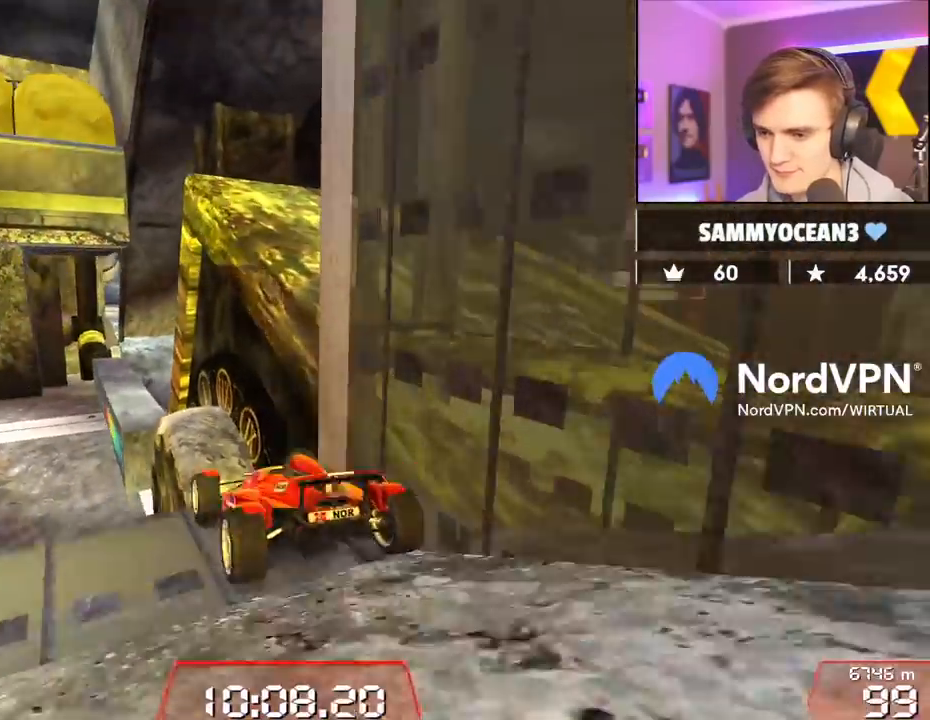
{"keys": ["right", "up"], "events": [[367, "right", "down"]]}
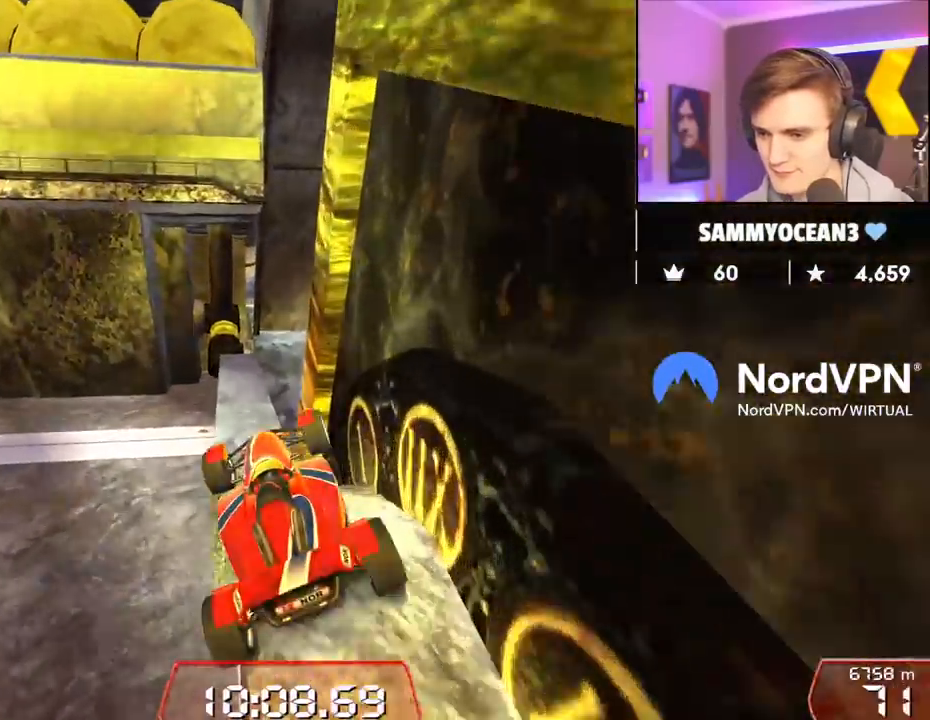
{"keys": ["right"], "events": [[384, "up", "up"]]}
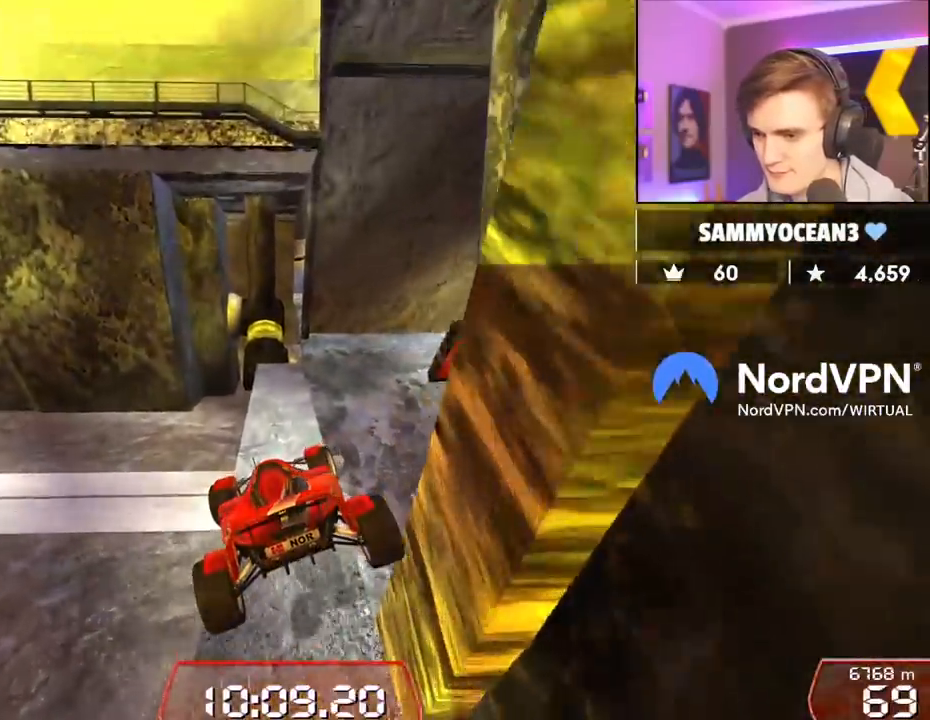
{"keys": ["left"], "events": [[317, "right", "up"], [500, "left", "down"]]}
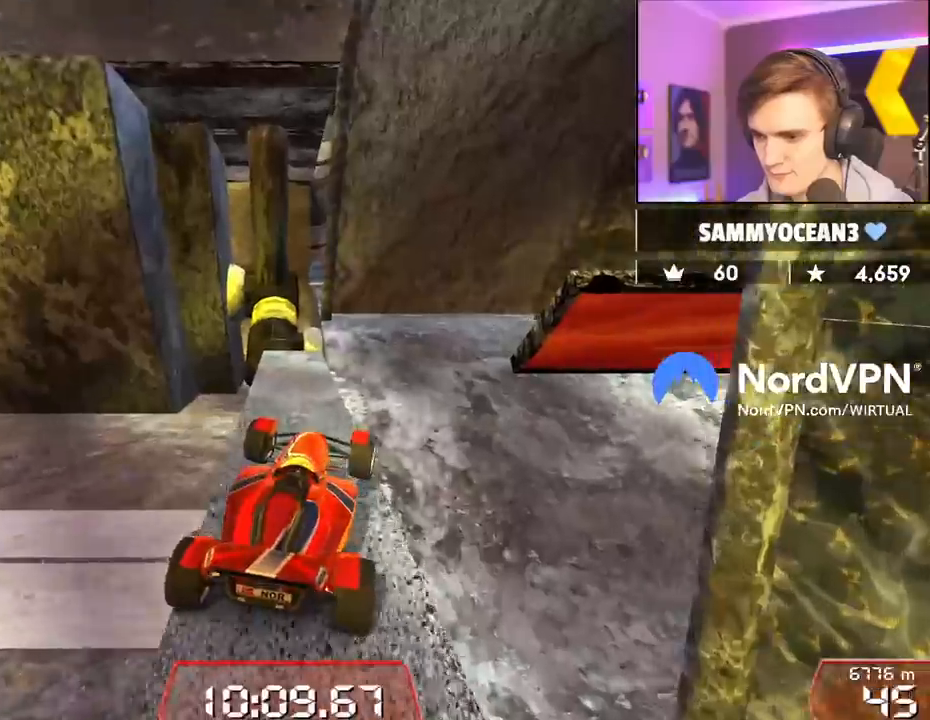
{"keys": ["right", "up"], "events": [[334, "left", "up"], [334, "up", "down"], [367, "right", "down"]]}
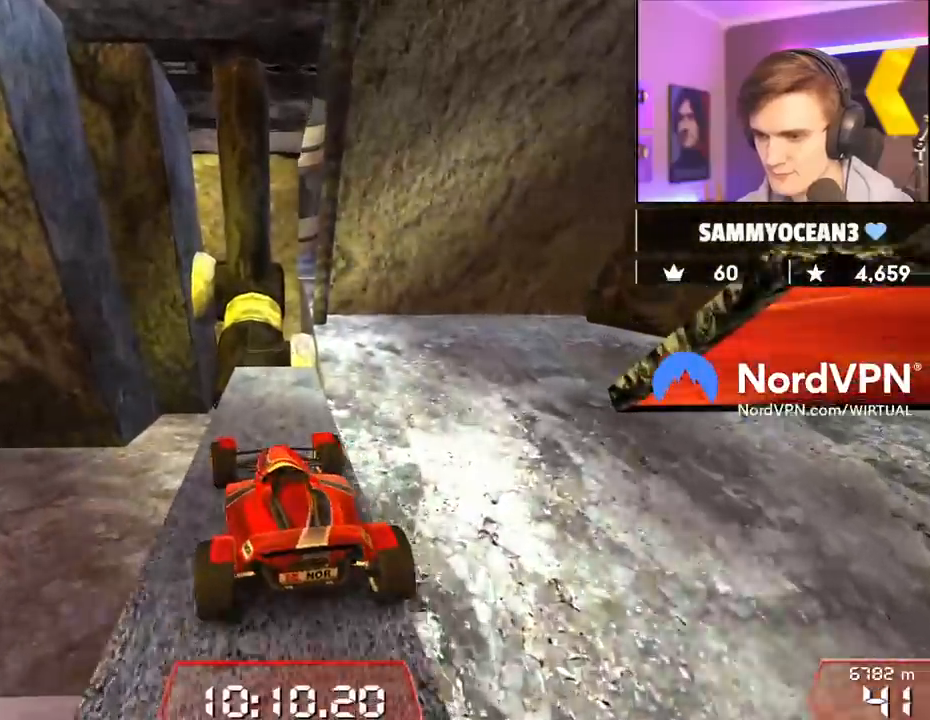
{"keys": ["right", "up"], "events": [[67, "right", "up"], [150, "left", "down"], [250, "left", "up"], [434, "right", "down"]]}
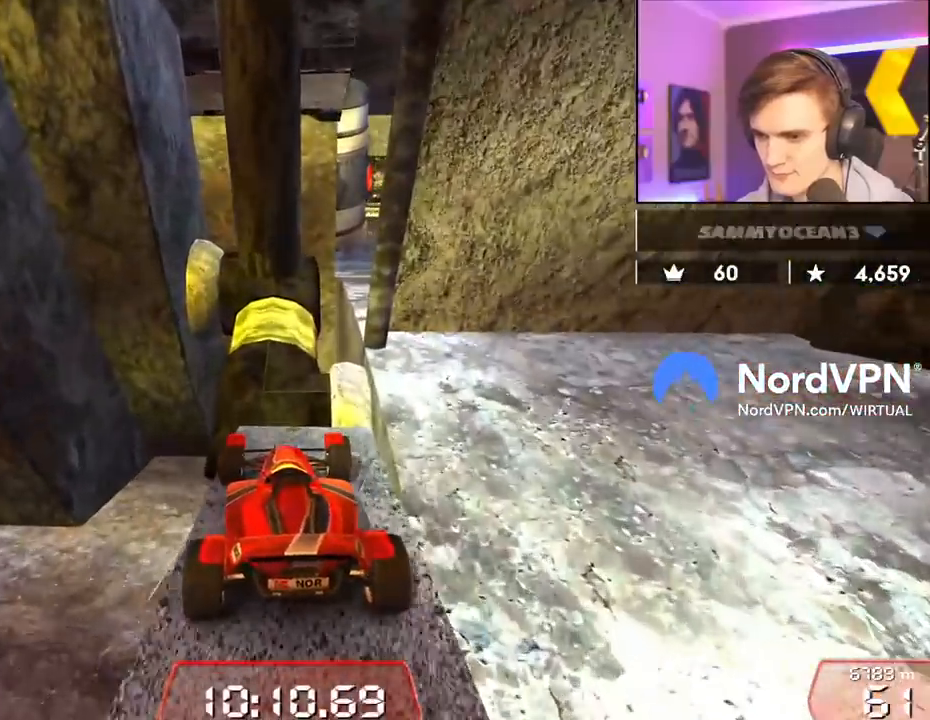
{"keys": ["right", "up"], "events": [[84, "right", "up"], [167, "right", "down"]]}
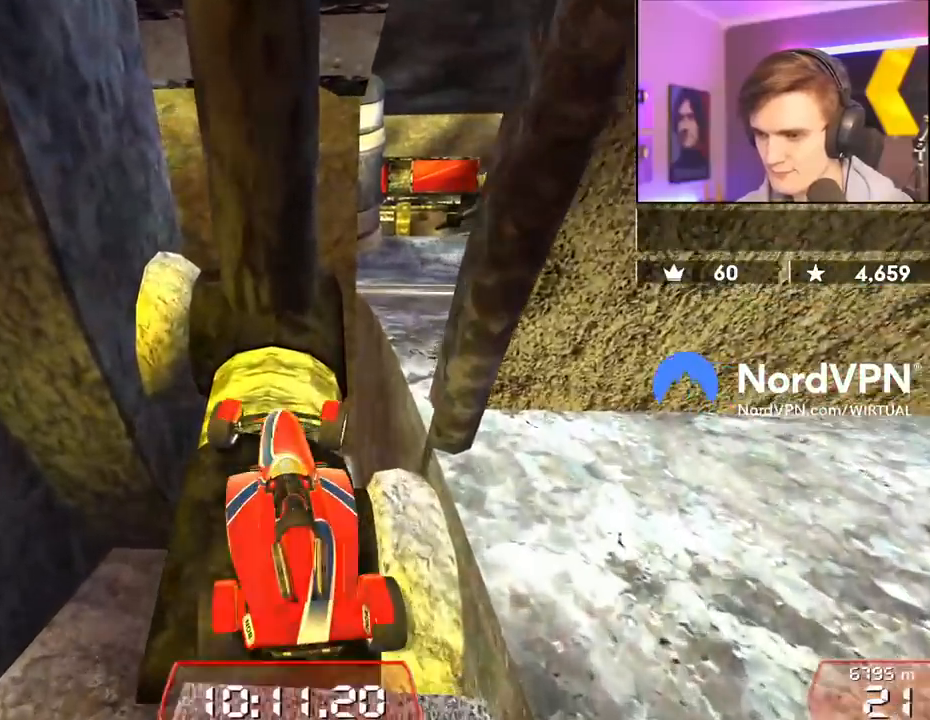
{"keys": ["right", "up"], "events": []}
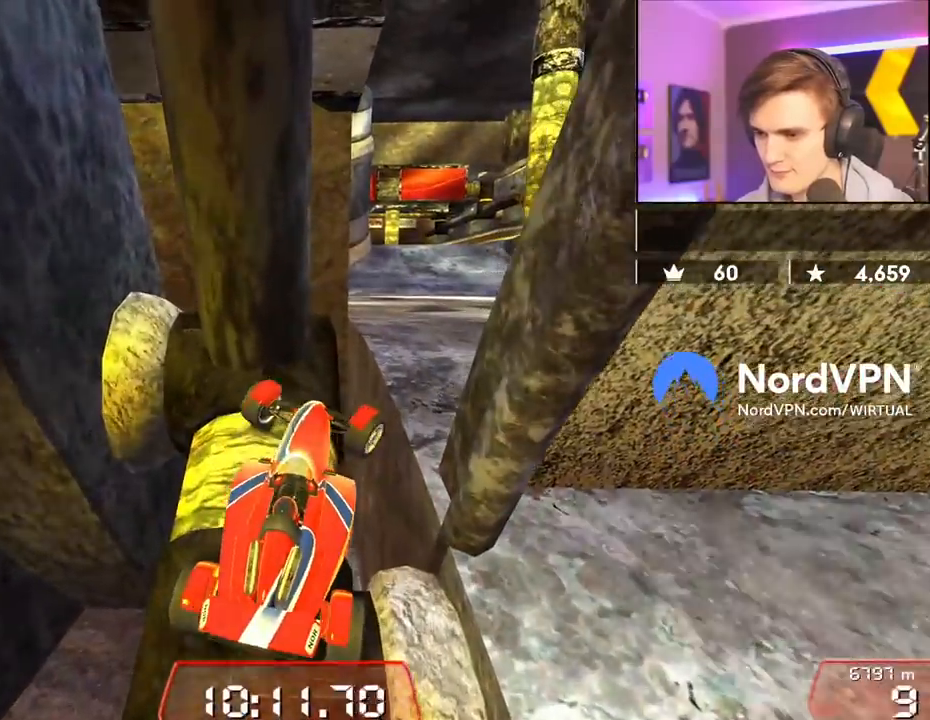
{"keys": ["up"], "events": [[484, "right", "up"]]}
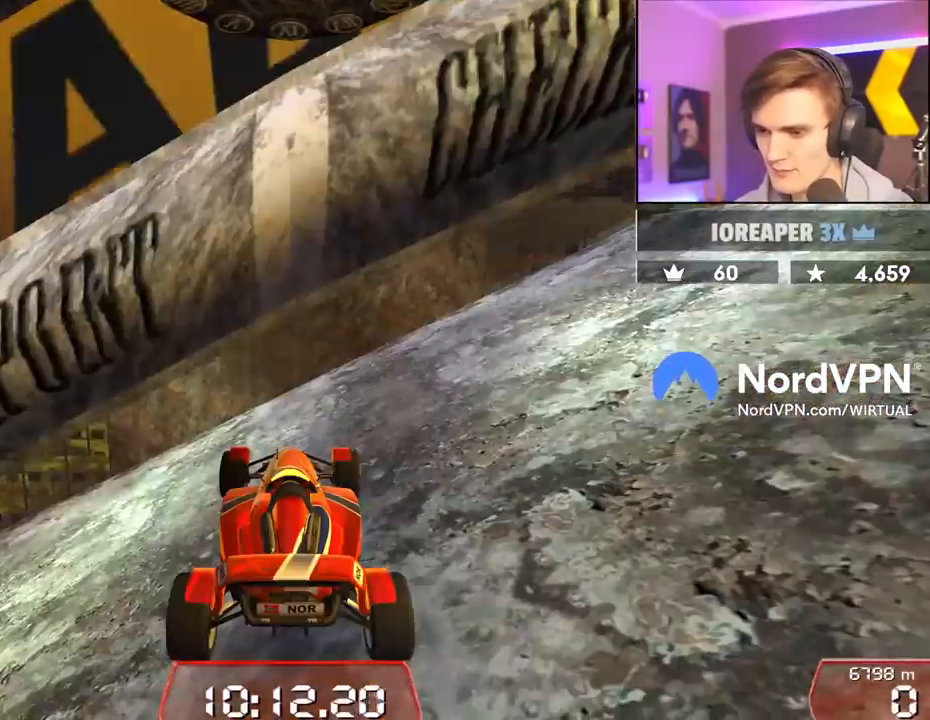
{"keys": ["left", "up"], "events": [[217, "left", "down"]]}
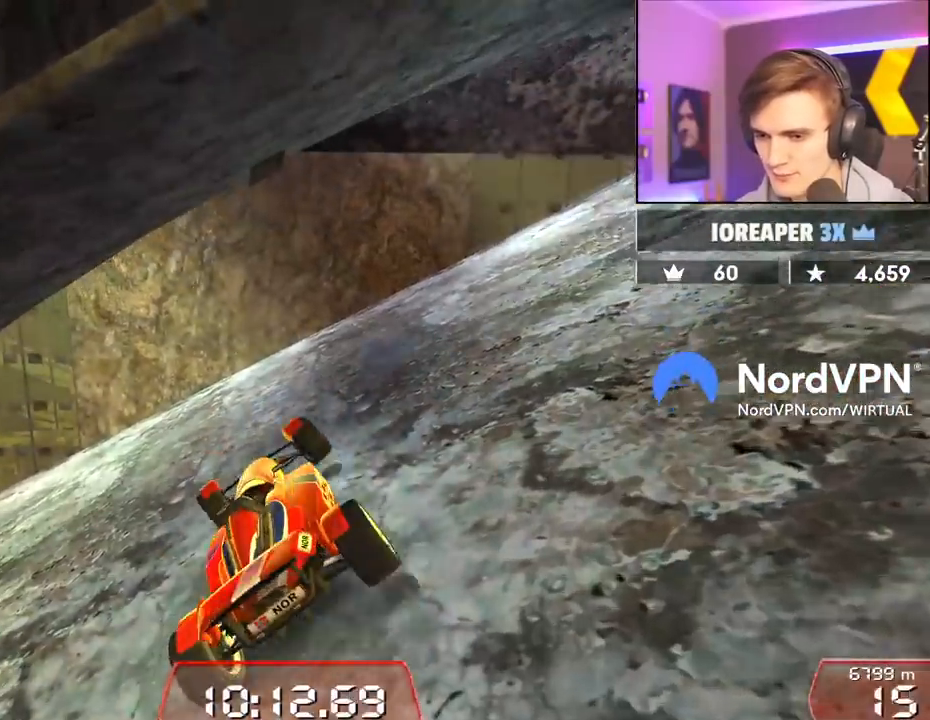
{"keys": ["left", "up"], "events": []}
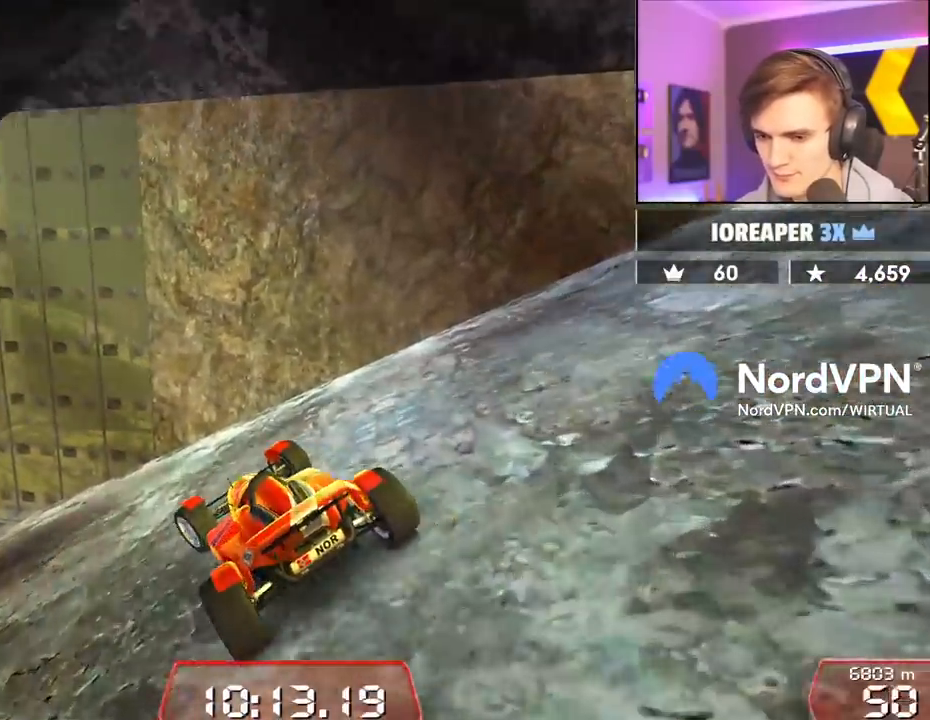
{"keys": ["up"], "events": [[200, "left", "up"], [300, "left", "down"], [434, "left", "up"]]}
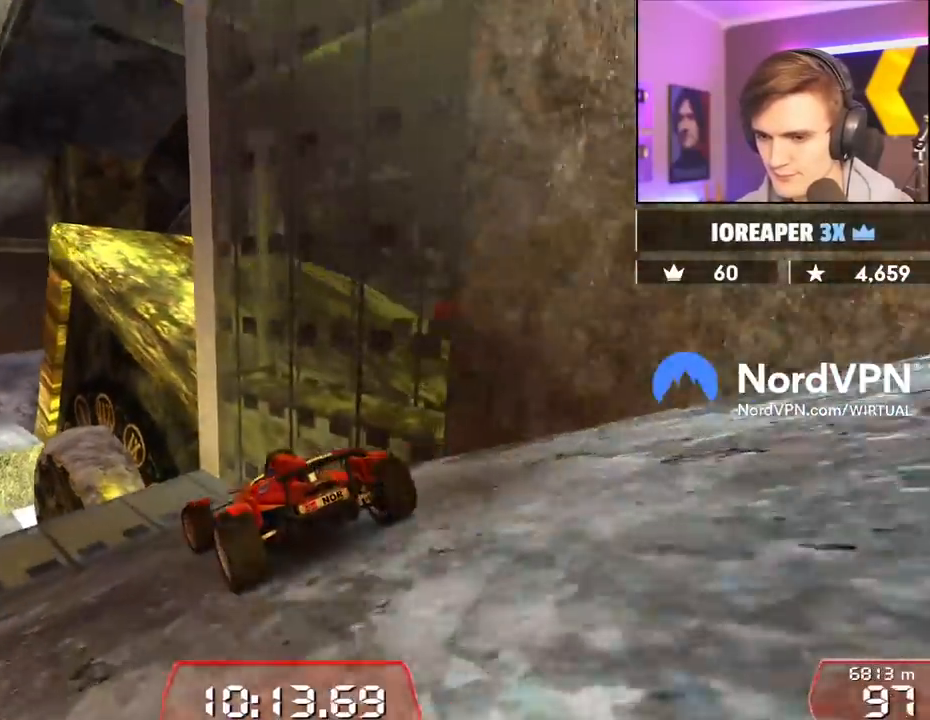
{"keys": ["right", "up"], "events": [[34, "left", "down"], [167, "left", "up"], [500, "right", "down"]]}
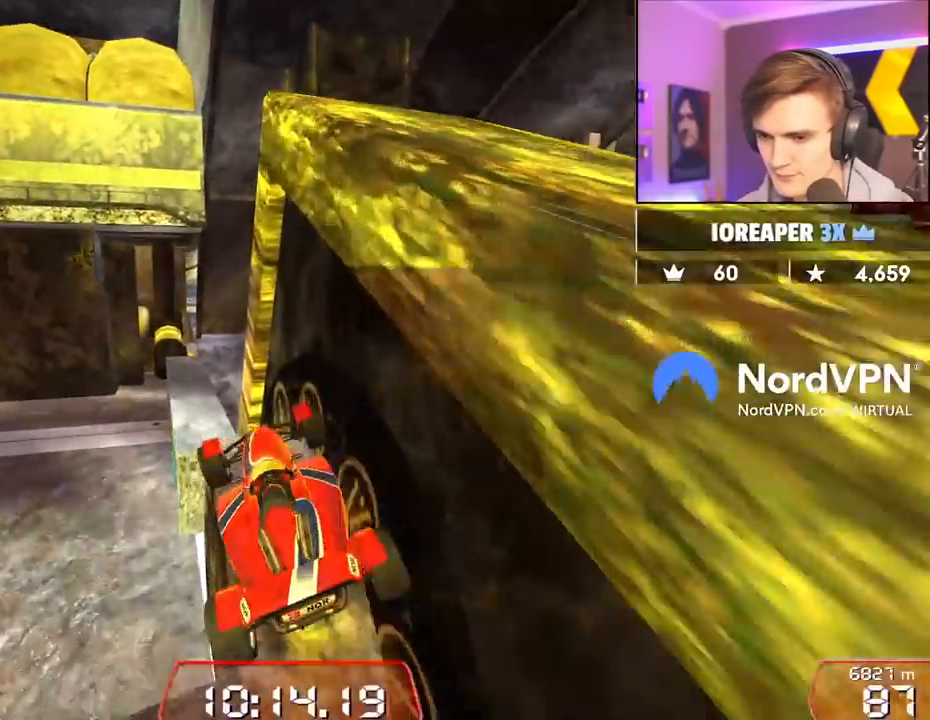
{"keys": ["right", "up"], "events": [[234, "right", "up"], [467, "right", "down"]]}
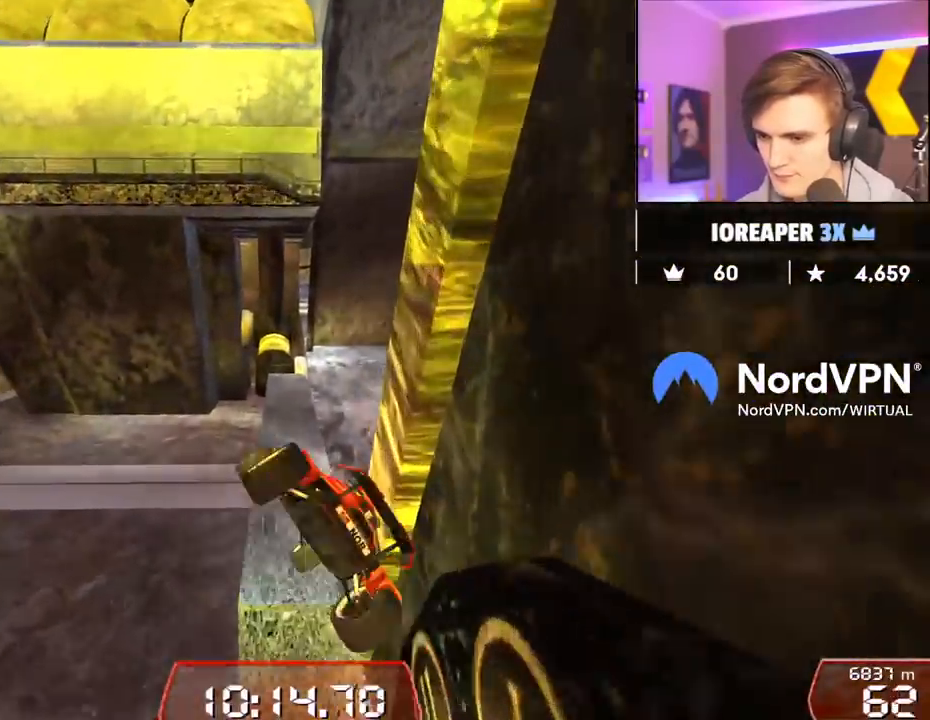
{"keys": ["left", "up"], "events": [[17, "brake", "down"], [17, "left", "down"], [50, "right", "up"], [250, "brake", "up"]]}